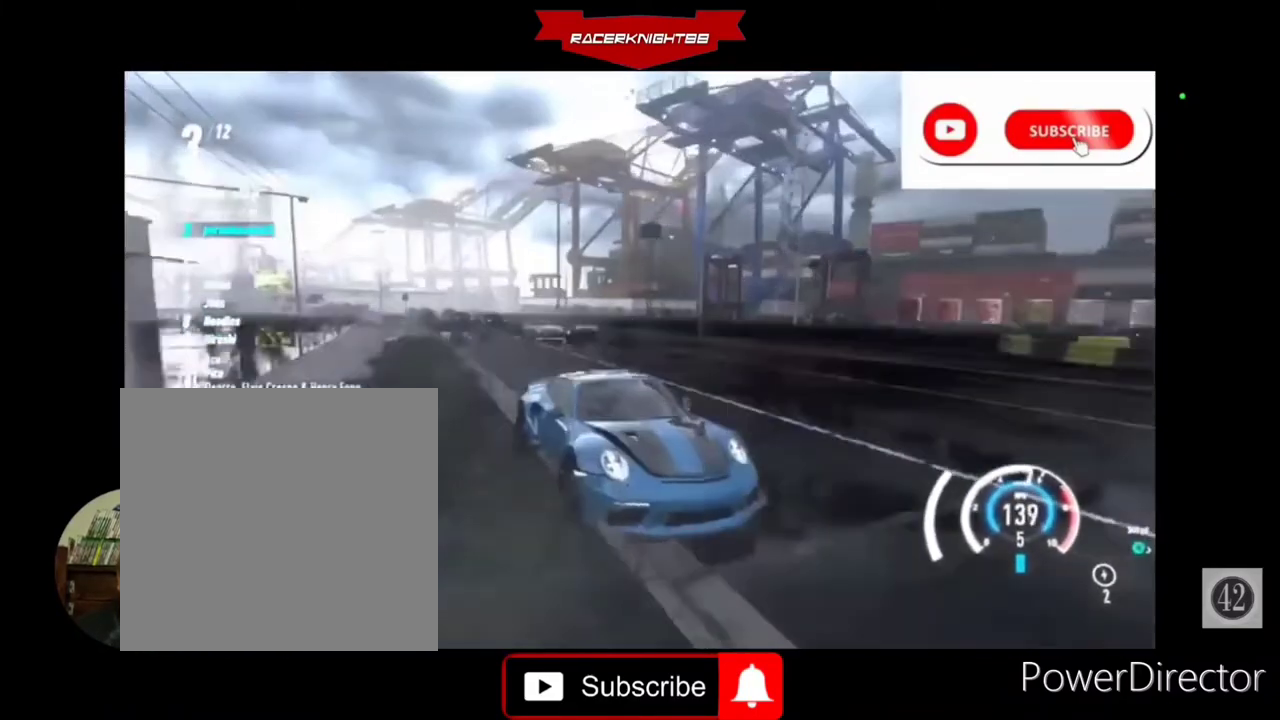
Gameplay with a controller (PlayStation layout); each line is a JSON object with the inputs held at the frame after it. "events" lists button and stick changes between this image and that frame as [ms after this image, input, new state], when the widget could be followed in between. Not read: L3 R3 other_buttons.
{"buttons": ["R2"], "left_stick": "right", "right_stick": "center", "events": [[33, "left_stick", "center"], [433, "right_stick", "center"], [467, "left_stick", "right"]]}
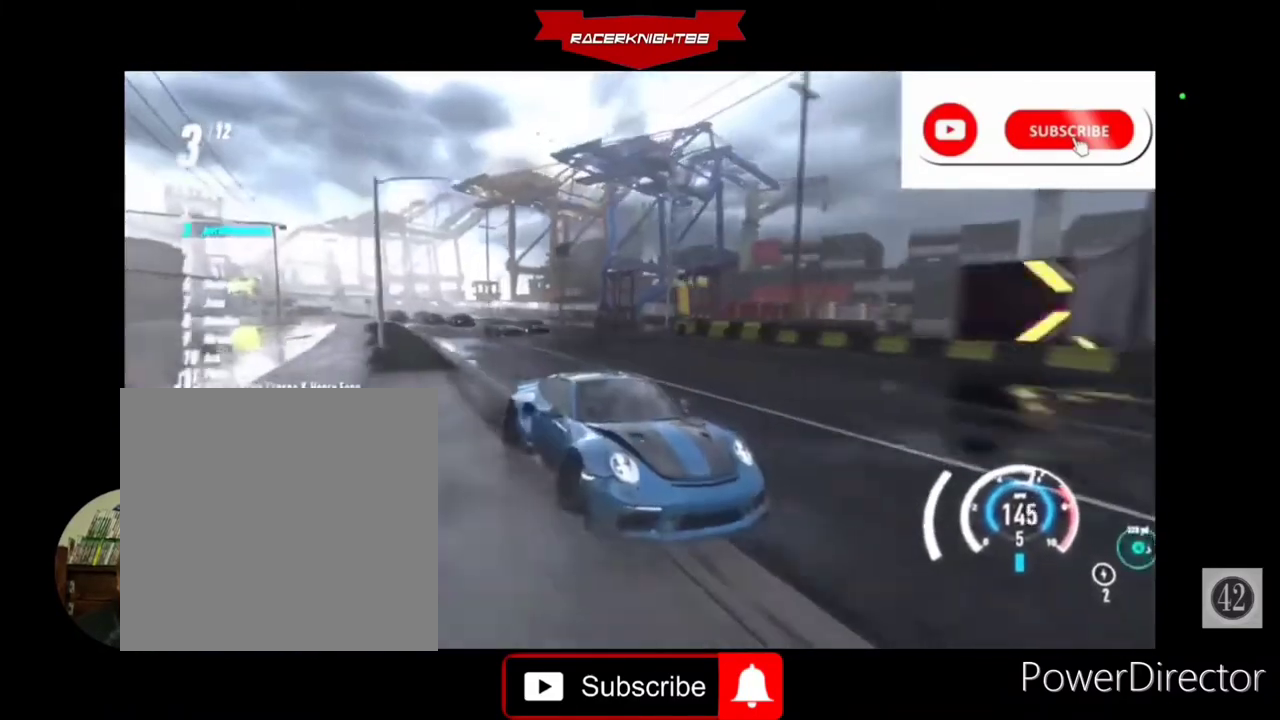
{"buttons": ["CROSS", "R2"], "left_stick": "right", "right_stick": "center", "events": [[100, "CROSS", "down"], [100, "left_stick", "center"], [400, "left_stick", "right"]]}
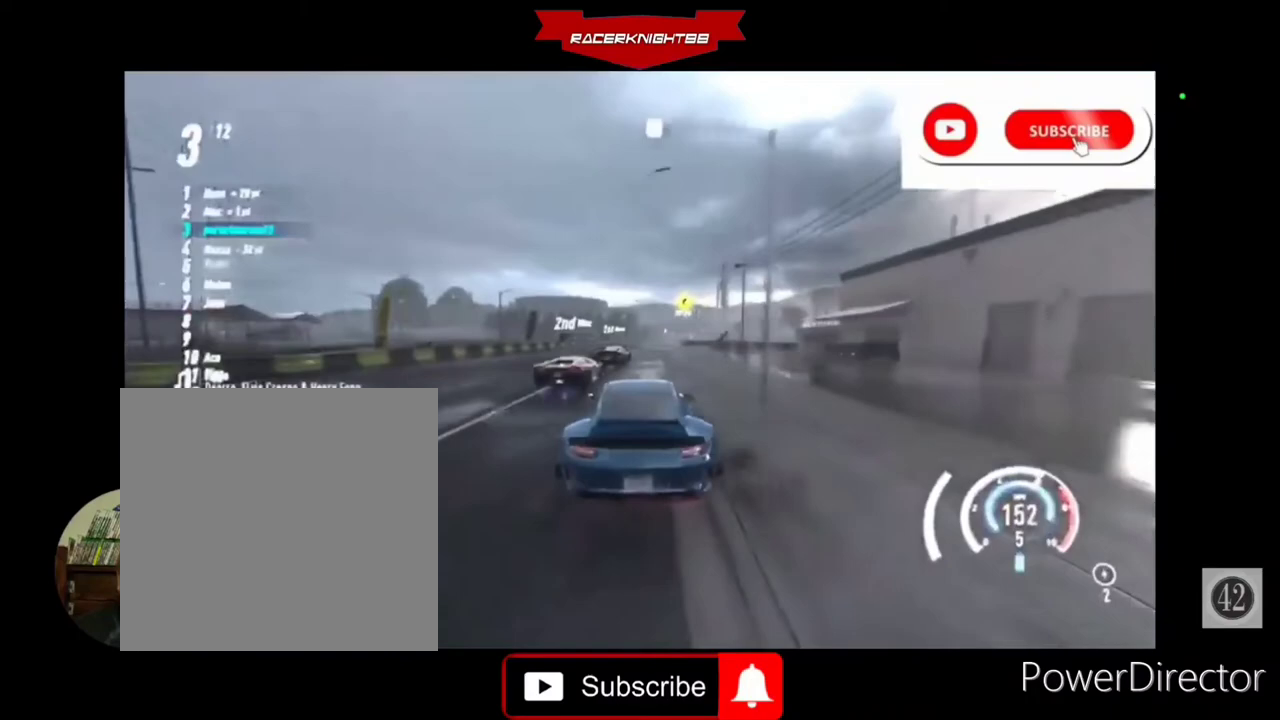
{"buttons": ["R2"], "left_stick": "center", "right_stick": "center", "events": [[33, "left_stick", "center"], [167, "left_stick", "right"], [333, "left_stick", "center"], [433, "CROSS", "up"]]}
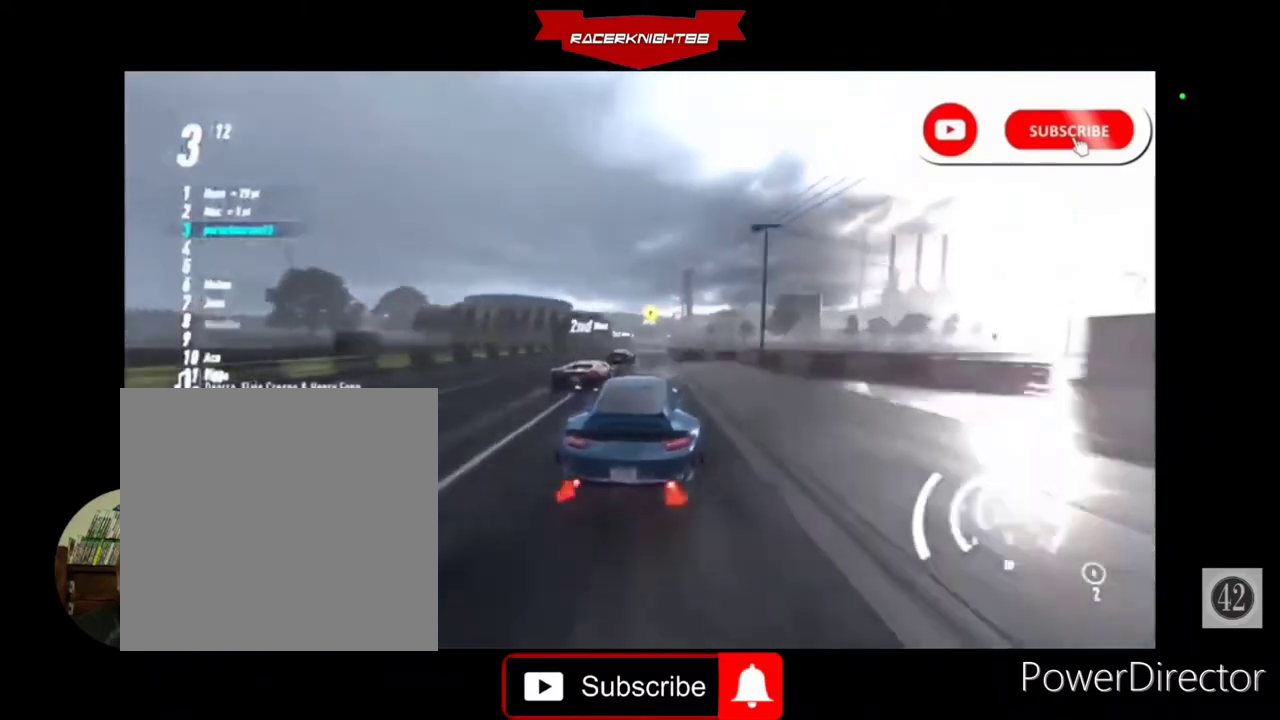
{"buttons": ["CROSS", "R2"], "left_stick": "center", "right_stick": "center", "events": [[500, "CROSS", "down"]]}
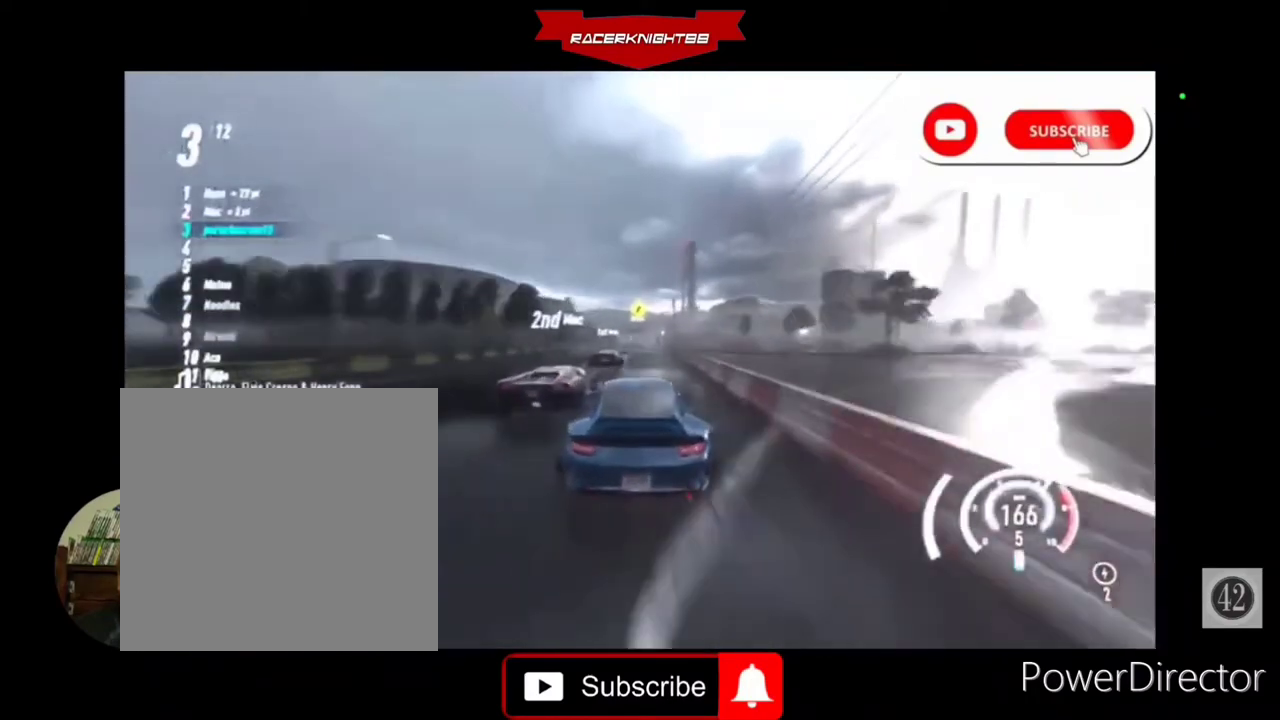
{"buttons": ["CROSS", "R2"], "left_stick": "center", "right_stick": "center", "events": [[367, "left_stick", "right"], [433, "left_stick", "center"]]}
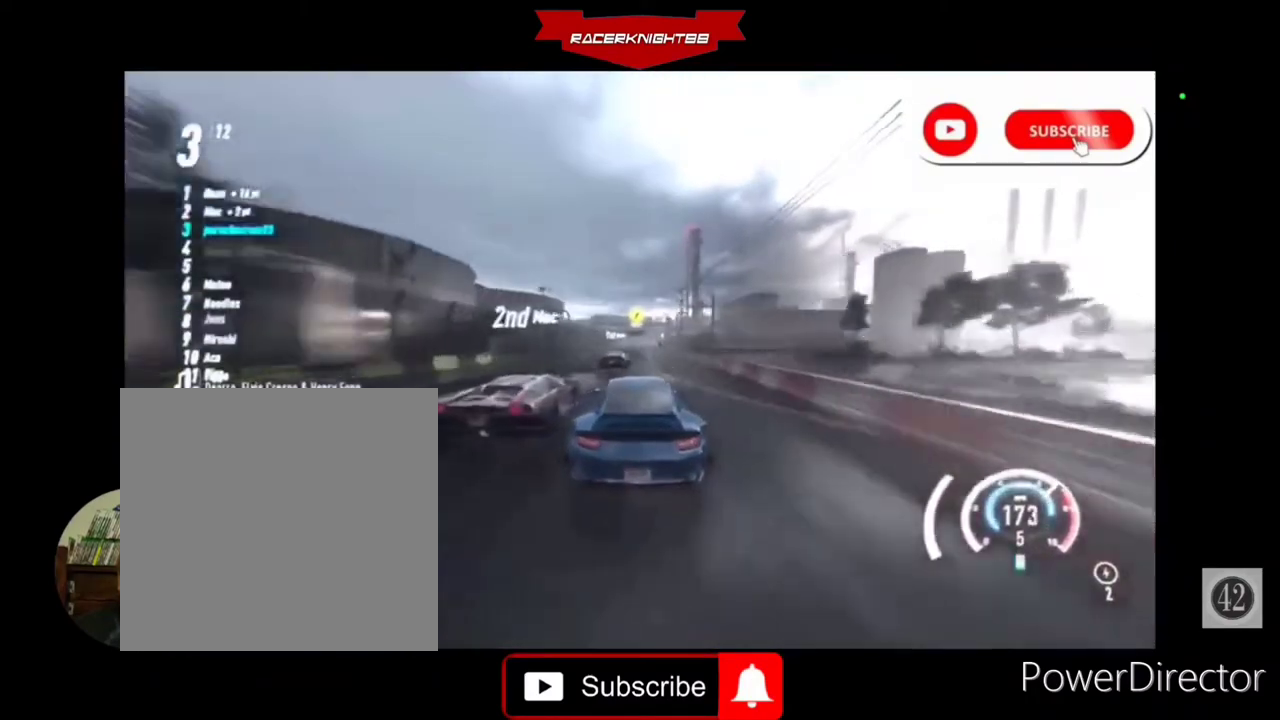
{"buttons": ["CROSS", "R2"], "left_stick": "center", "right_stick": "center", "events": [[200, "R1", "down"], [300, "R1", "up"]]}
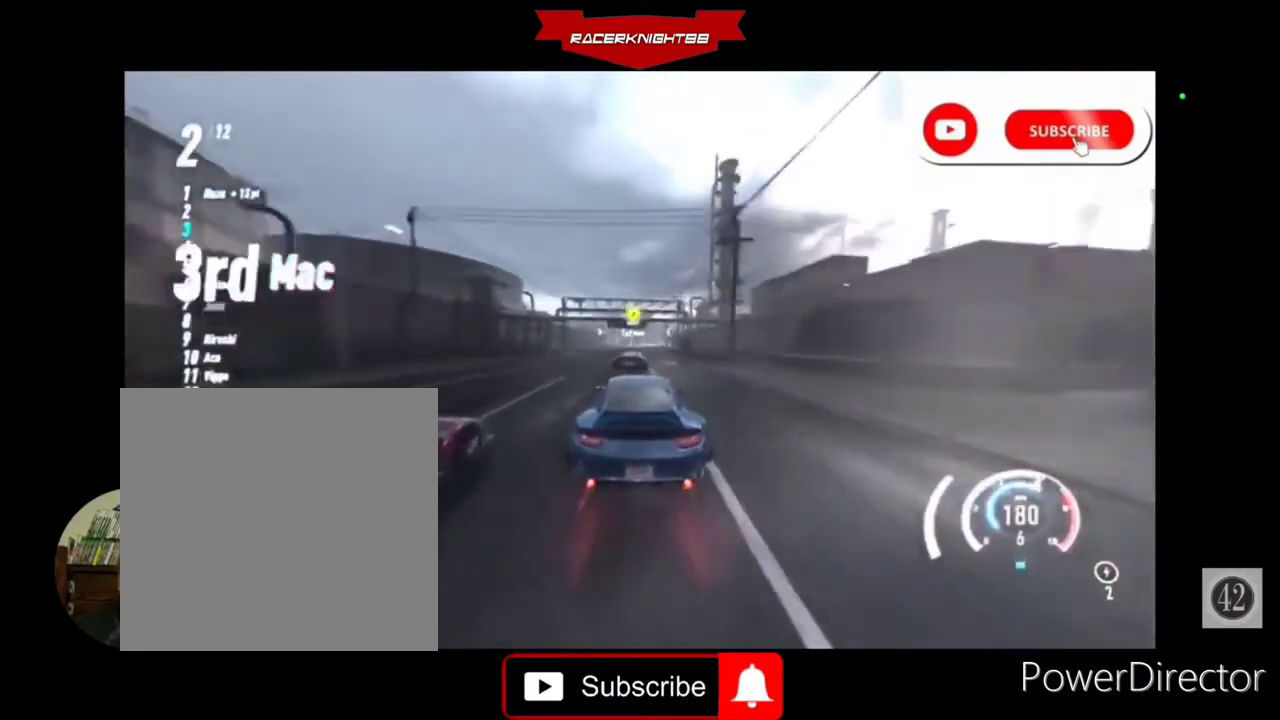
{"buttons": ["CROSS", "R2"], "left_stick": "center", "right_stick": "center", "events": [[200, "CROSS", "up"], [300, "left_stick", "left"], [433, "CROSS", "down"], [433, "left_stick", "center"]]}
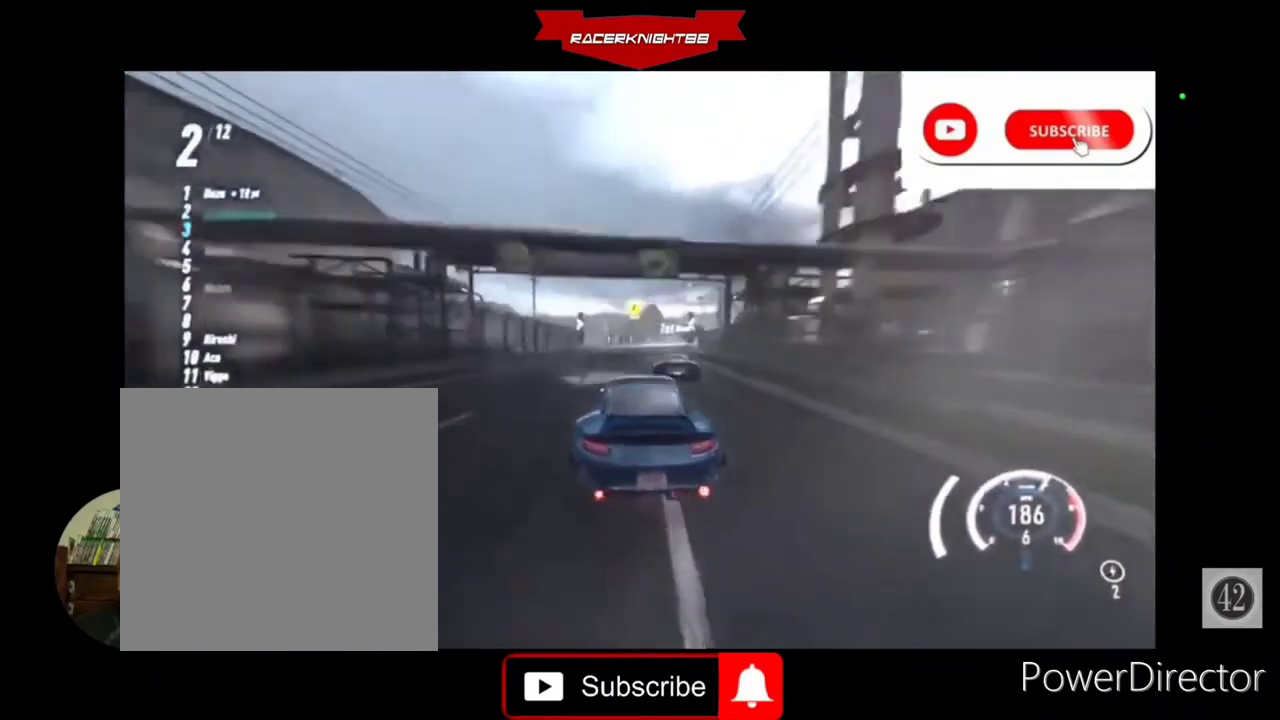
{"buttons": ["CROSS", "R2"], "left_stick": "right", "right_stick": "center", "events": [[233, "left_stick", "right"]]}
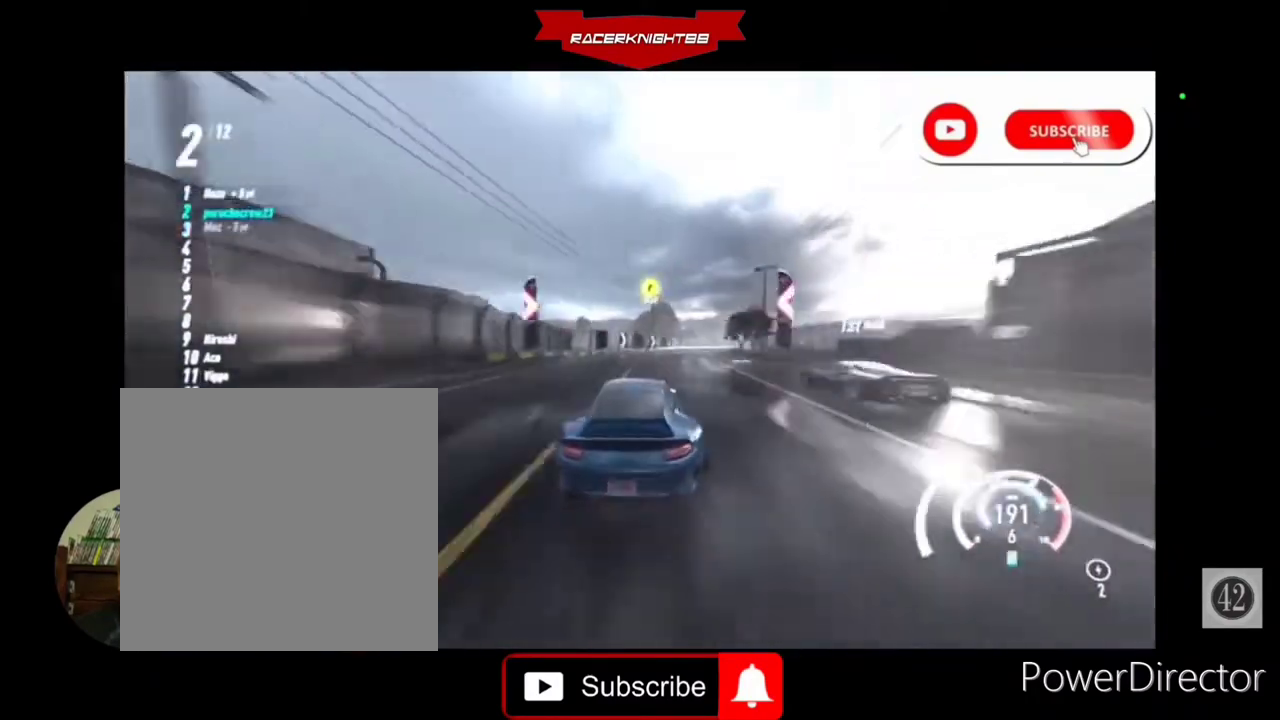
{"buttons": ["CROSS", "R2"], "left_stick": "center", "right_stick": "center", "events": [[33, "left_stick", "center"], [167, "left_stick", "right"], [500, "left_stick", "center"]]}
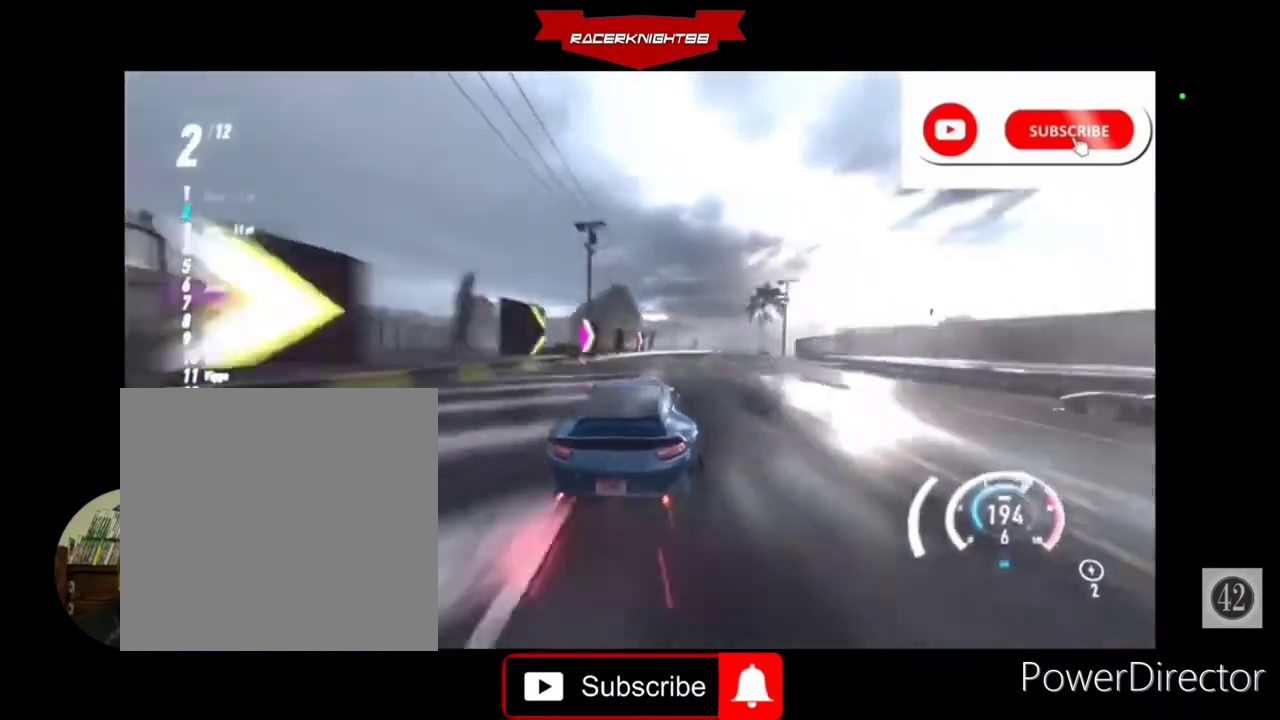
{"buttons": ["R2"], "left_stick": "right", "right_stick": "center", "events": [[133, "left_stick", "right"], [233, "CROSS", "up"]]}
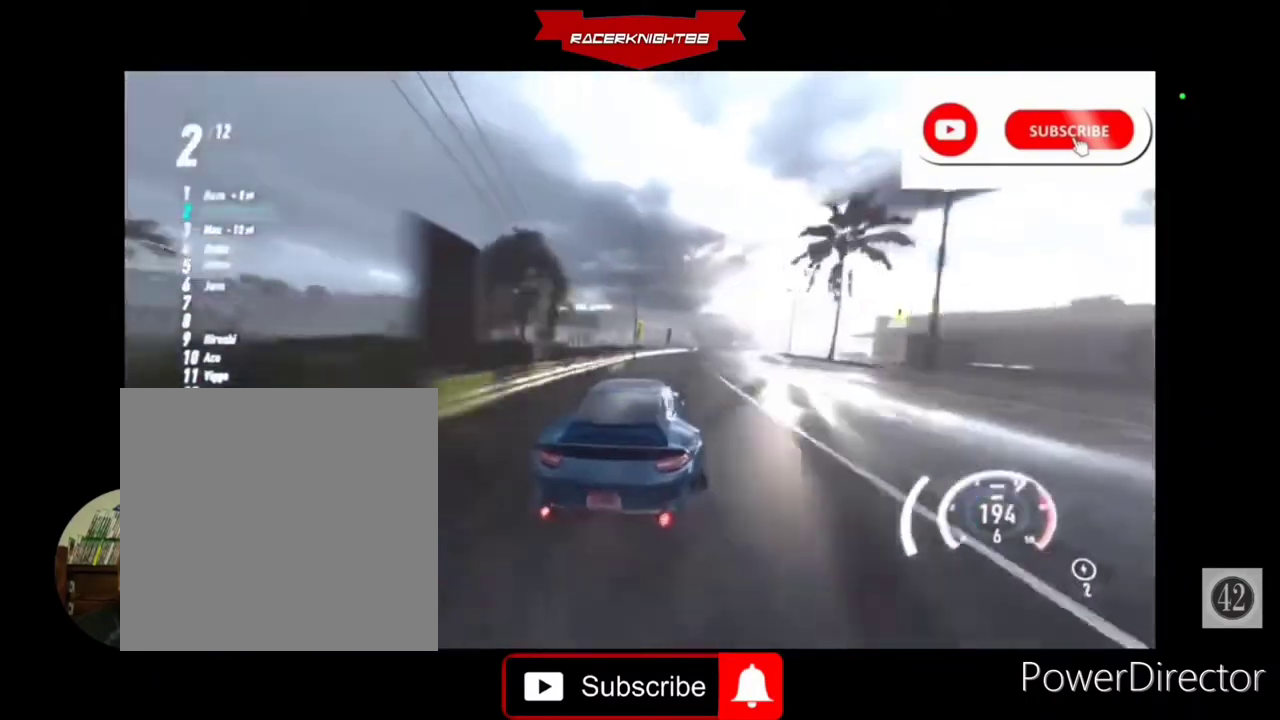
{"buttons": ["R2"], "left_stick": "right", "right_stick": "center", "events": []}
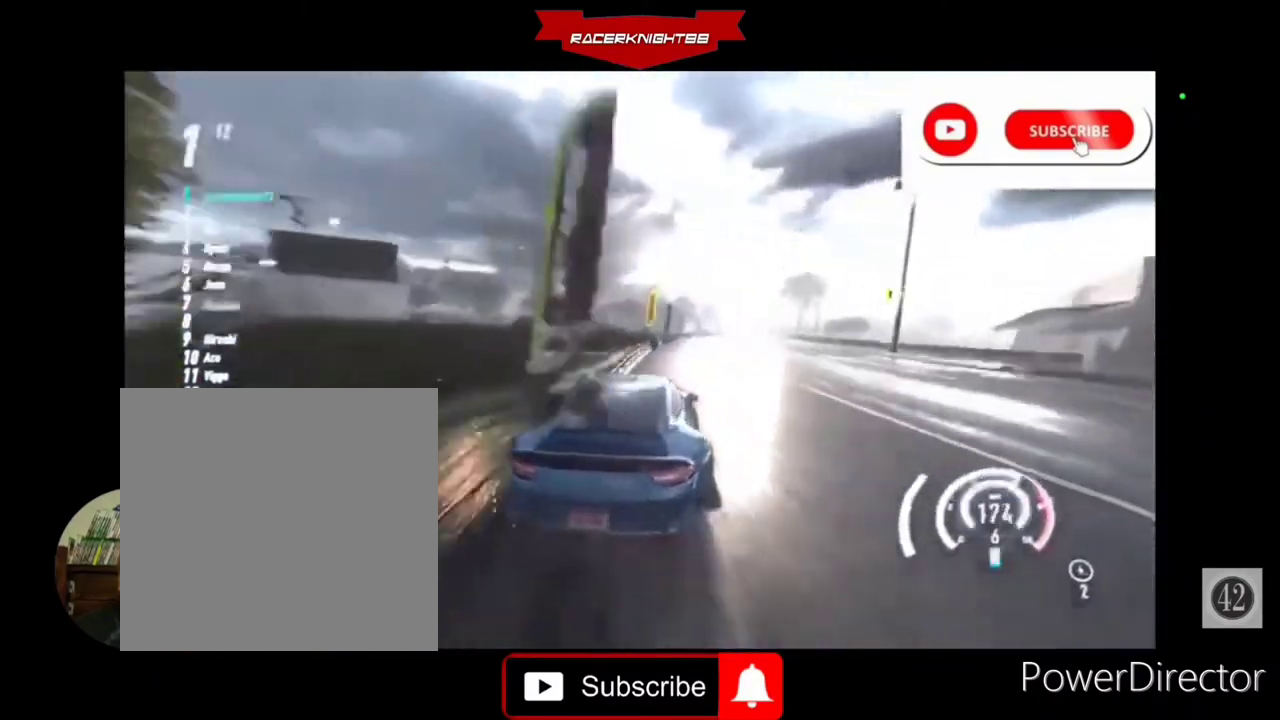
{"buttons": ["R2"], "left_stick": "right", "right_stick": "center", "events": []}
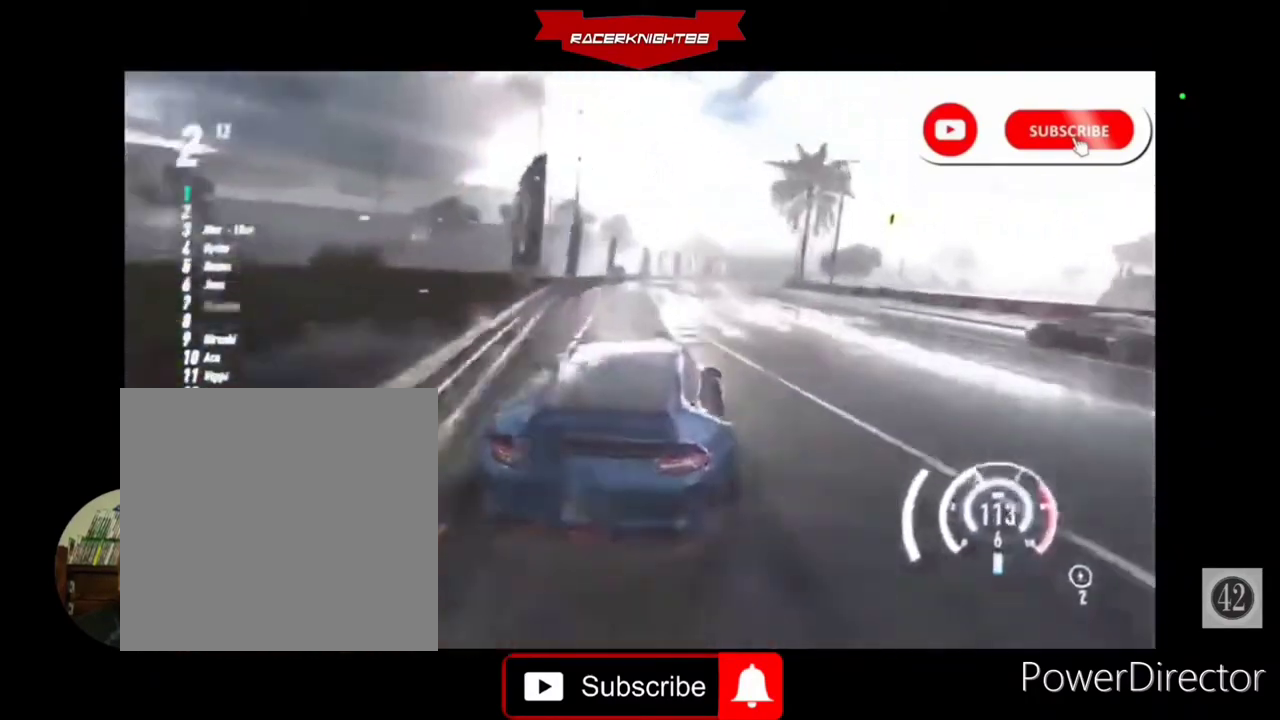
{"buttons": ["R2"], "left_stick": "center", "right_stick": "center", "events": [[67, "left_stick", "center"]]}
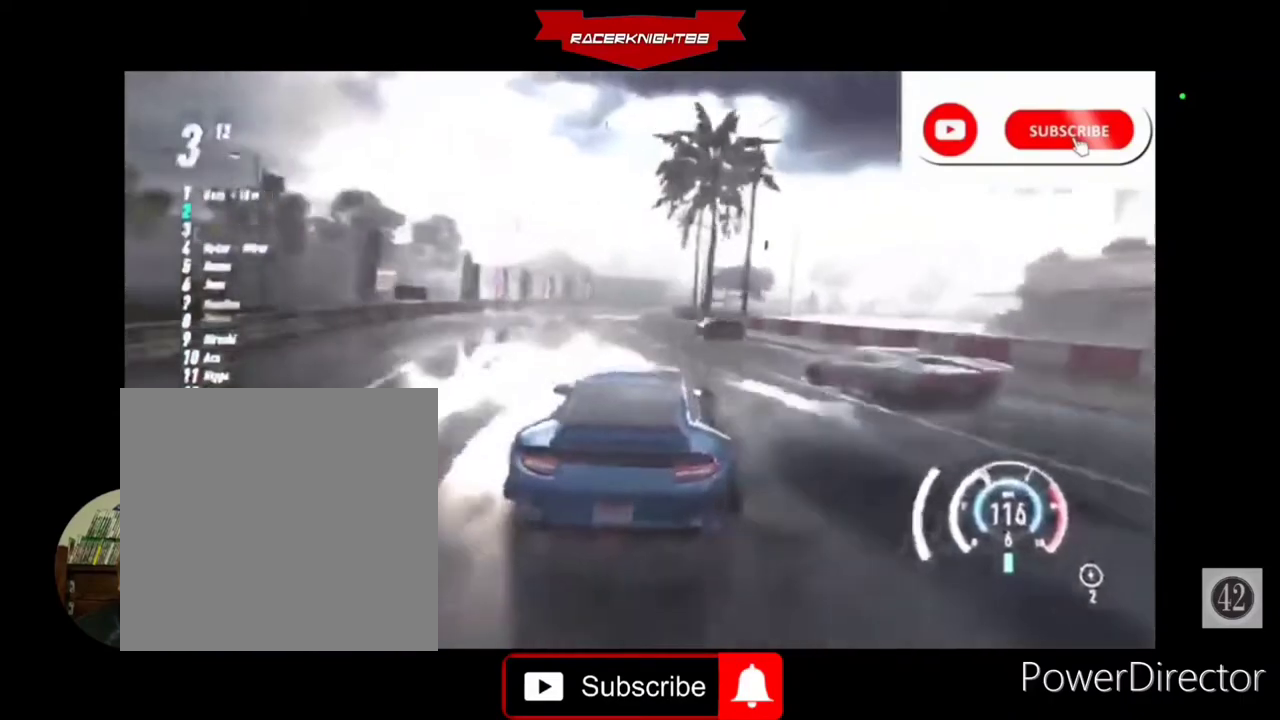
{"buttons": ["R2"], "left_stick": "center", "right_stick": "center", "events": []}
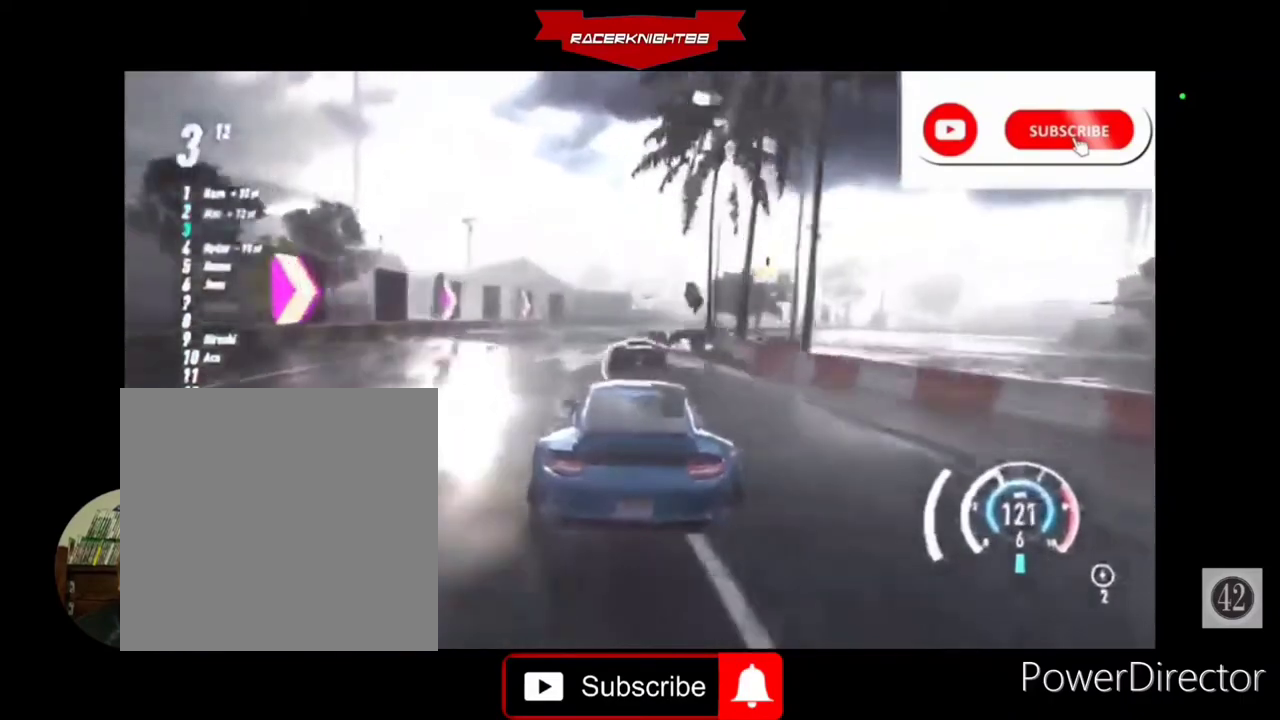
{"buttons": ["R2"], "left_stick": "up-right", "right_stick": "center", "events": [[300, "left_stick", "up-right"]]}
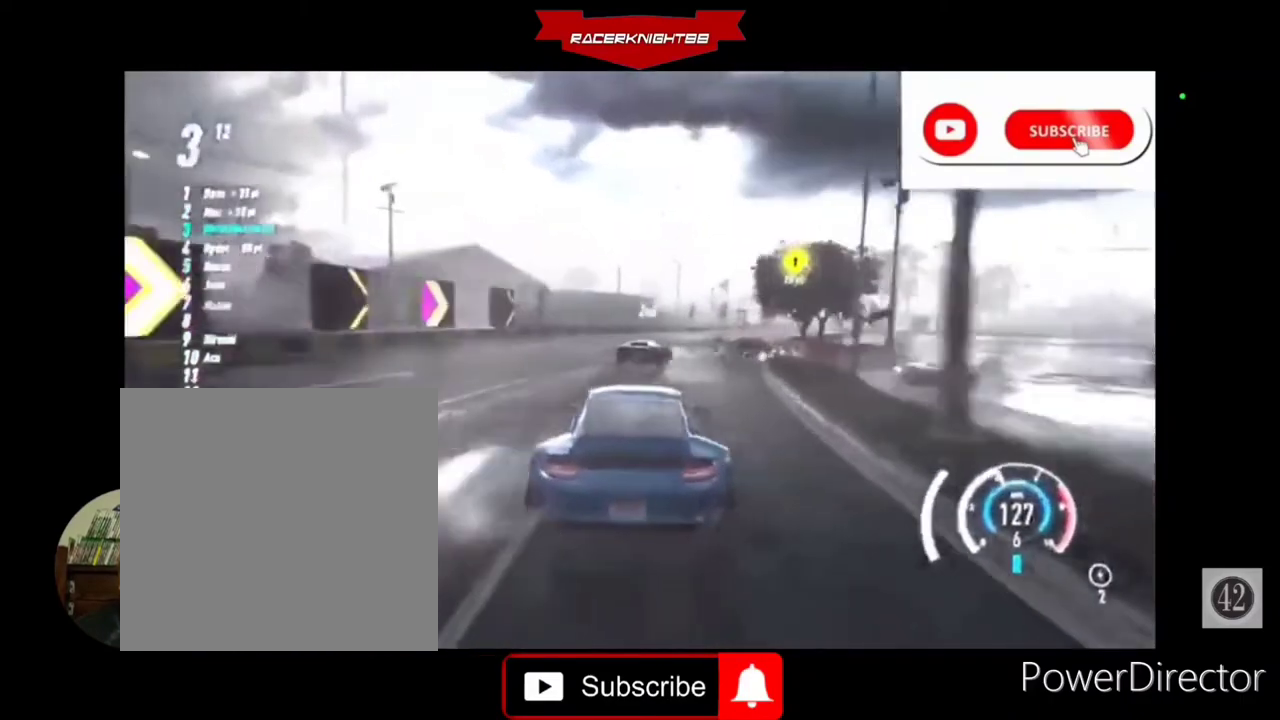
{"buttons": ["R2"], "left_stick": "up-right", "right_stick": "center", "events": []}
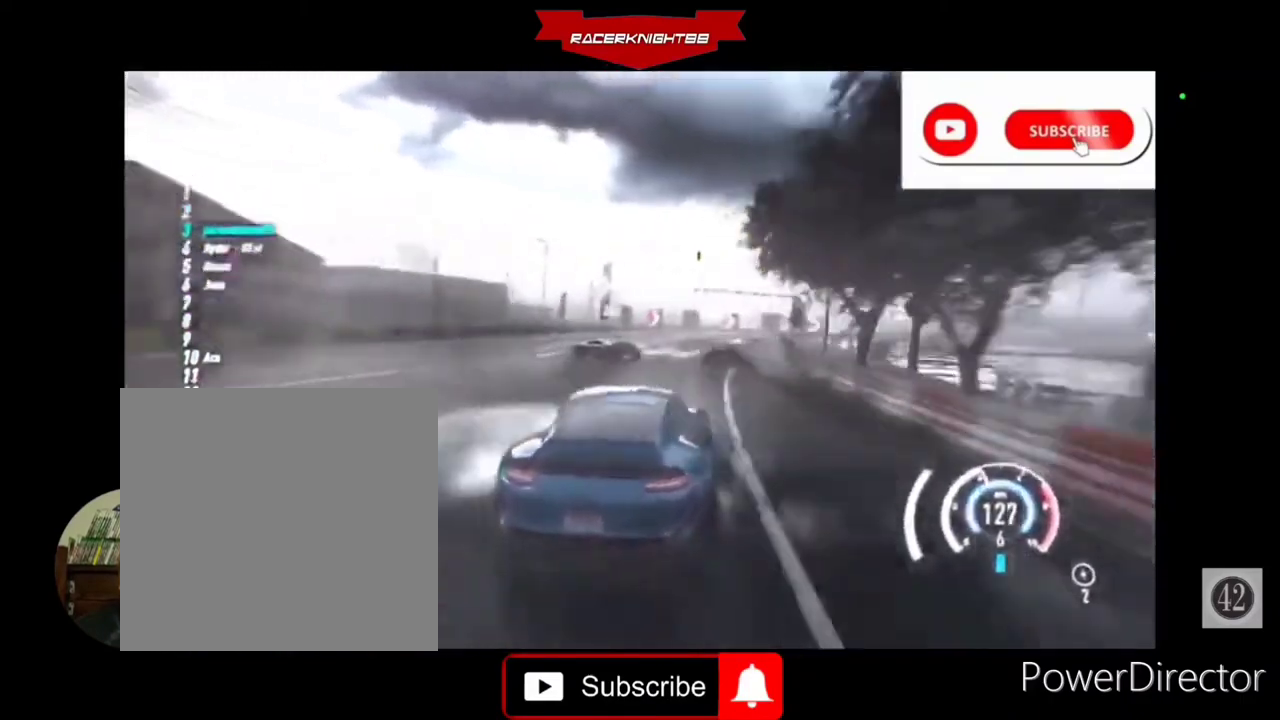
{"buttons": ["R2"], "left_stick": "up-right", "right_stick": "center", "events": []}
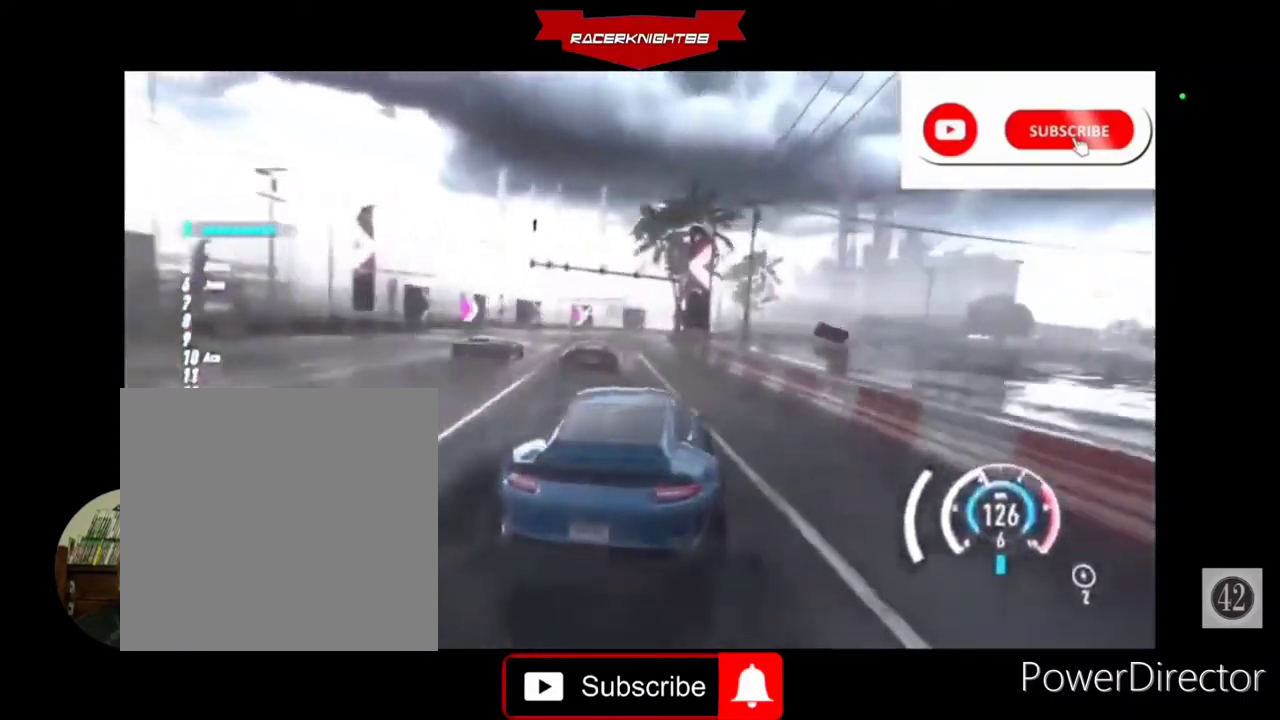
{"buttons": ["R2"], "left_stick": "up-right", "right_stick": "center", "events": []}
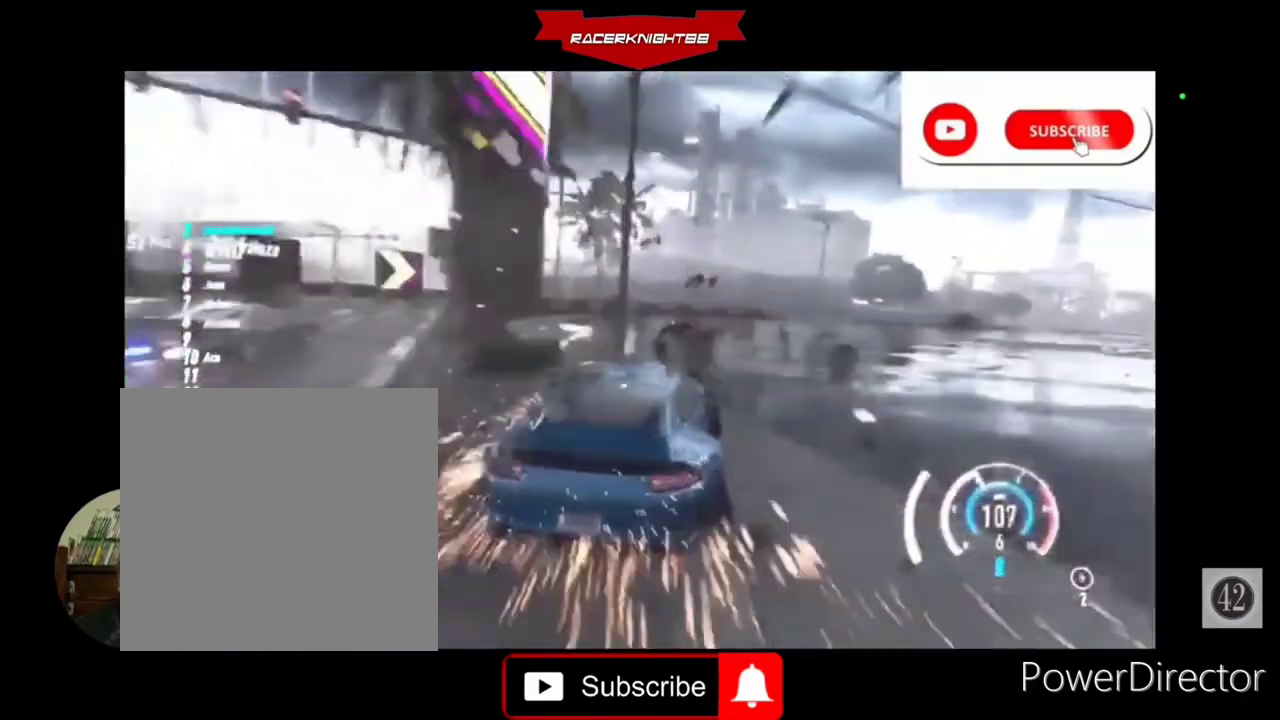
{"buttons": ["R2"], "left_stick": "up-right", "right_stick": "center", "events": []}
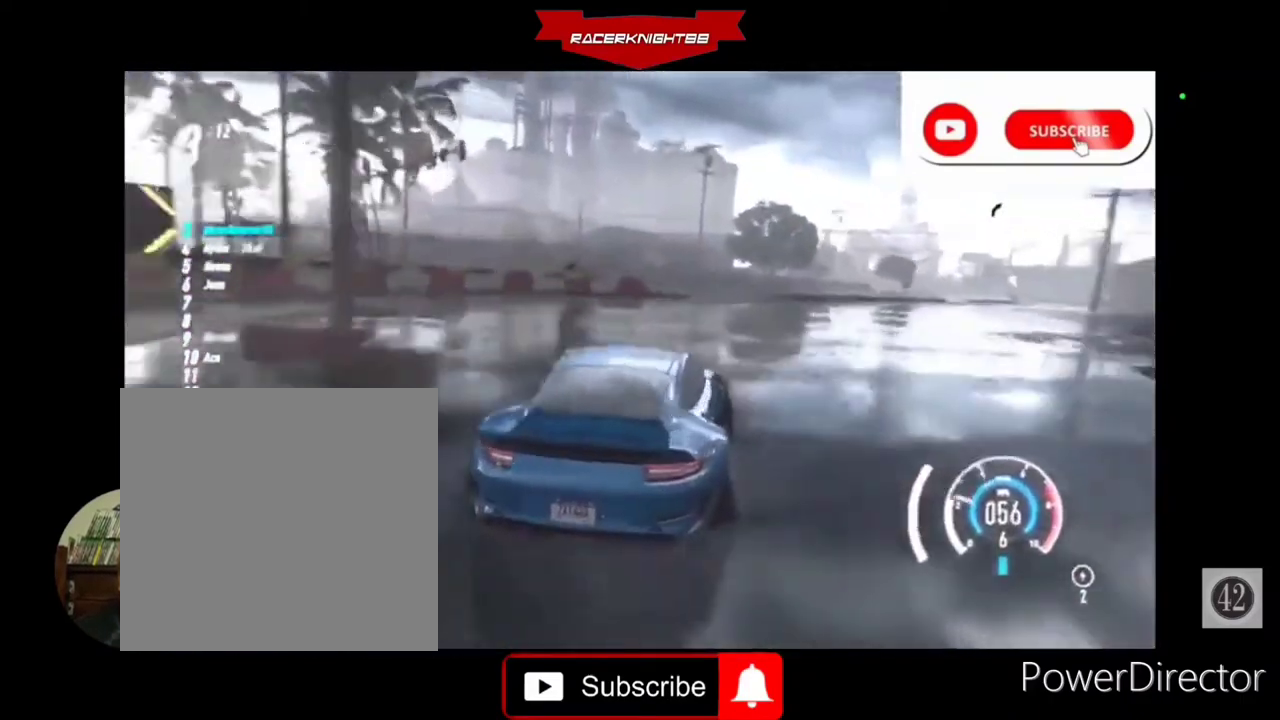
{"buttons": ["R2"], "left_stick": "center", "right_stick": "center", "events": [[200, "left_stick", "center"]]}
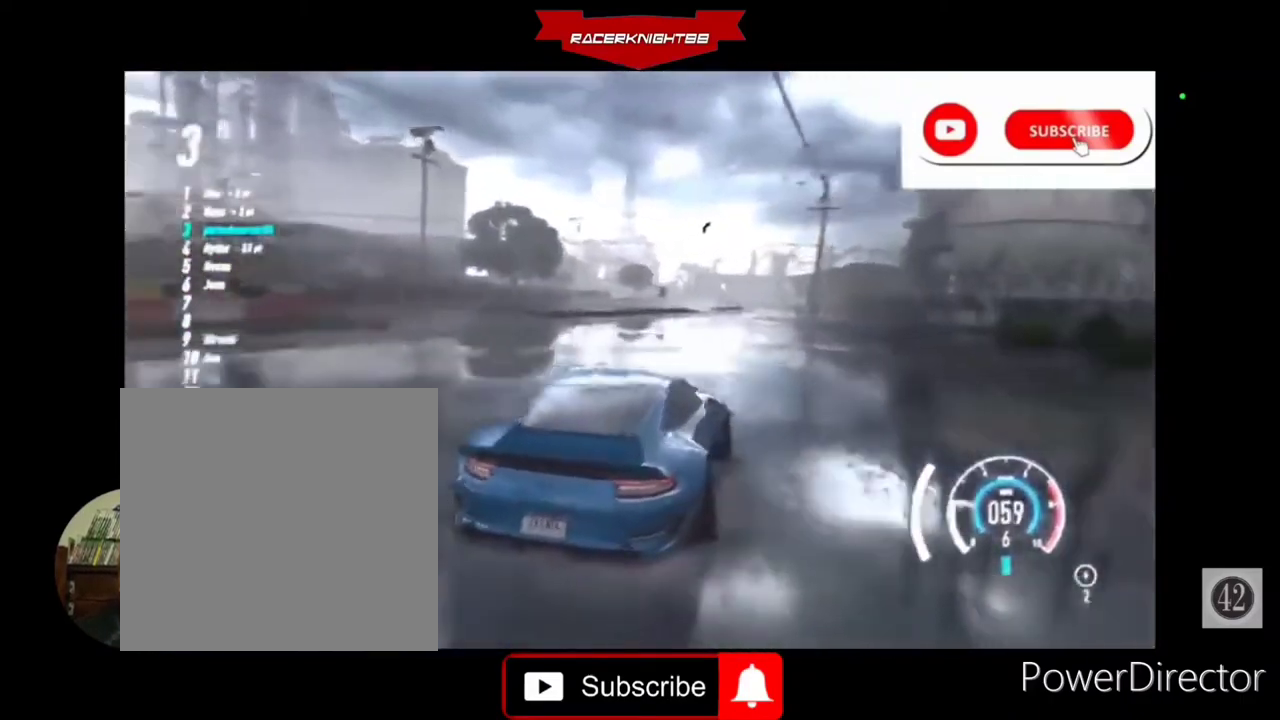
{"buttons": ["R2"], "left_stick": "center", "right_stick": "center", "events": []}
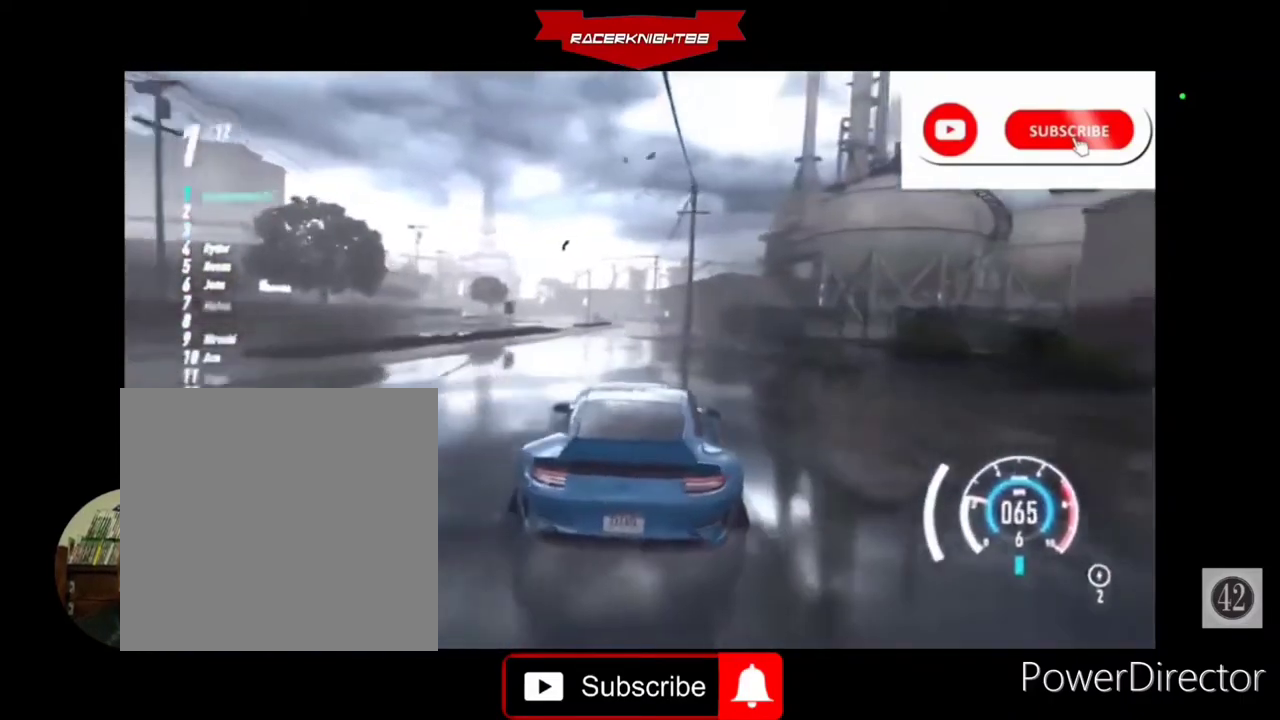
{"buttons": ["R2"], "left_stick": "center", "right_stick": "center", "events": [[33, "left_stick", "left"], [167, "left_stick", "center"]]}
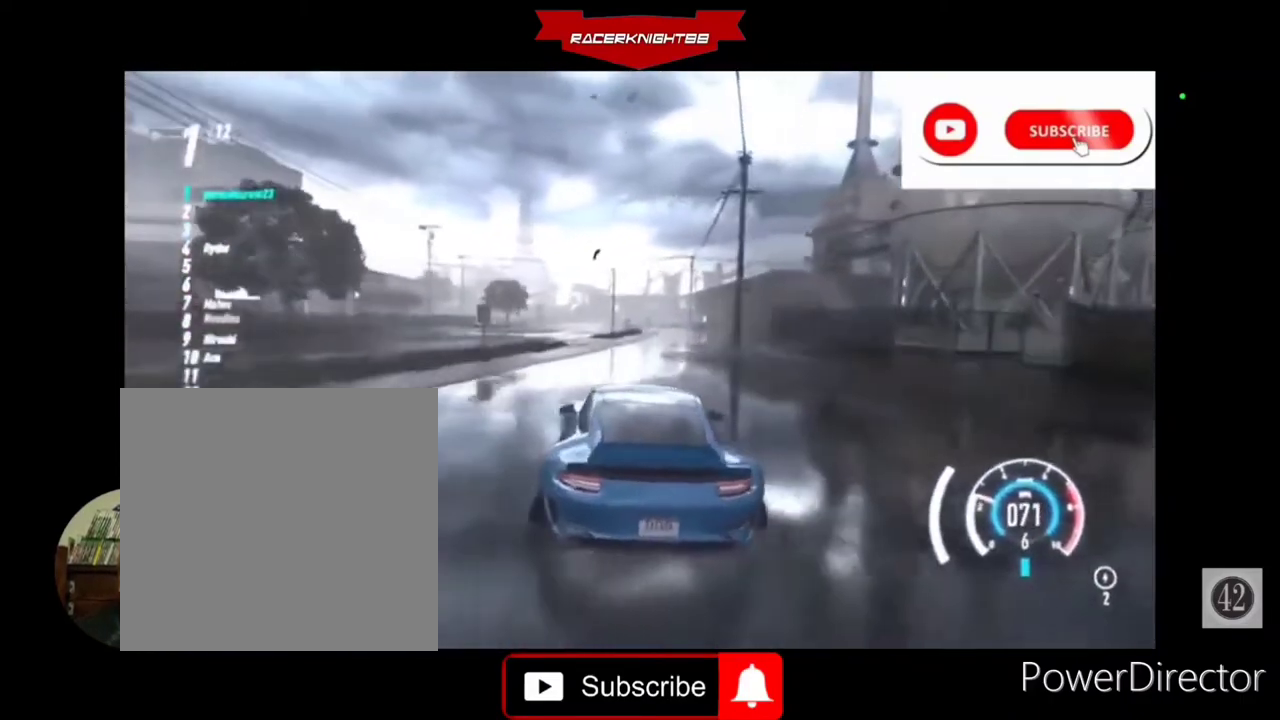
{"buttons": ["R2"], "left_stick": "center", "right_stick": "center", "events": []}
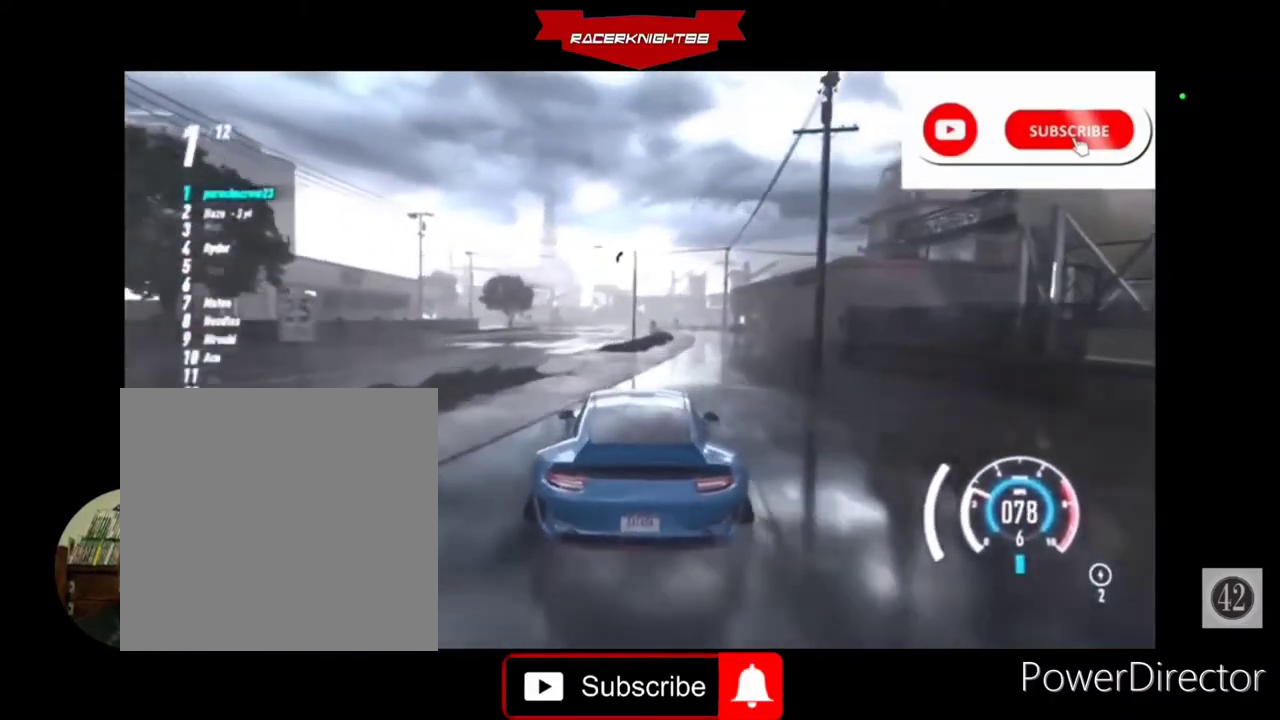
{"buttons": ["R2"], "left_stick": "center", "right_stick": "center", "events": []}
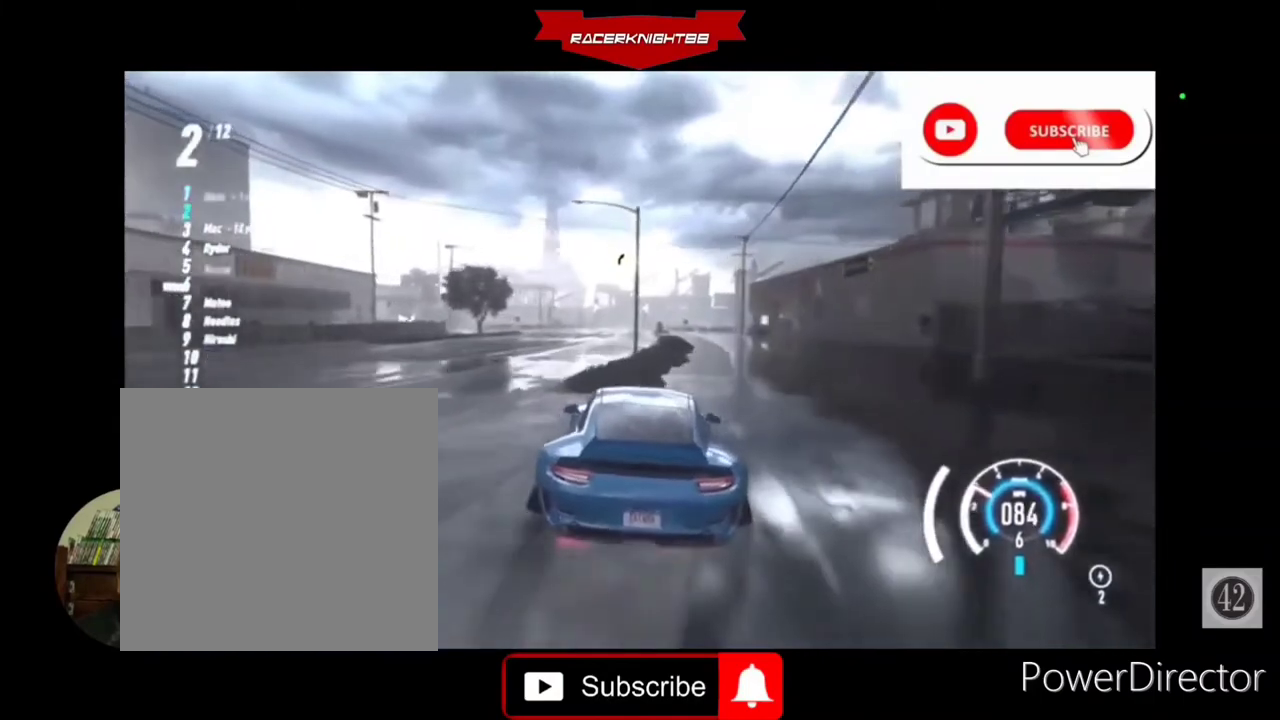
{"buttons": ["R2"], "left_stick": "center", "right_stick": "center", "events": [[233, "left_stick", "left"], [400, "left_stick", "center"]]}
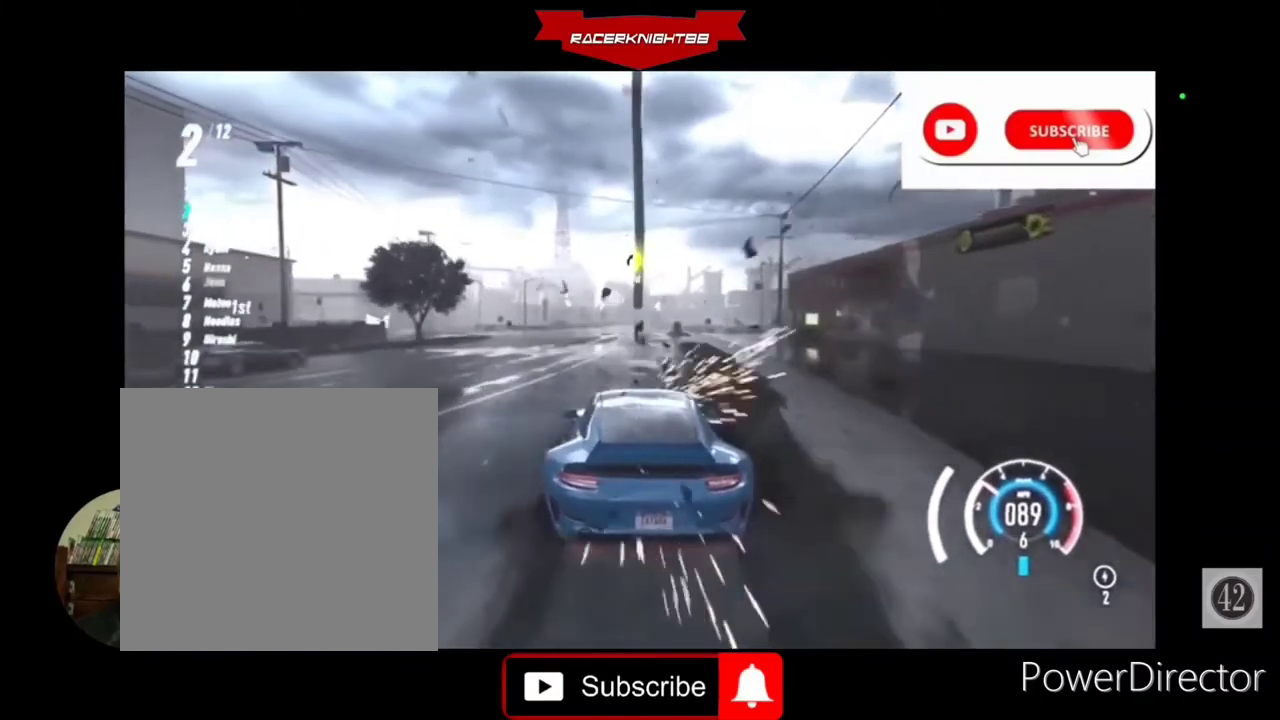
{"buttons": ["CROSS", "R2"], "left_stick": "center", "right_stick": "center", "events": [[100, "CROSS", "down"], [333, "L1", "down"], [433, "L1", "up"]]}
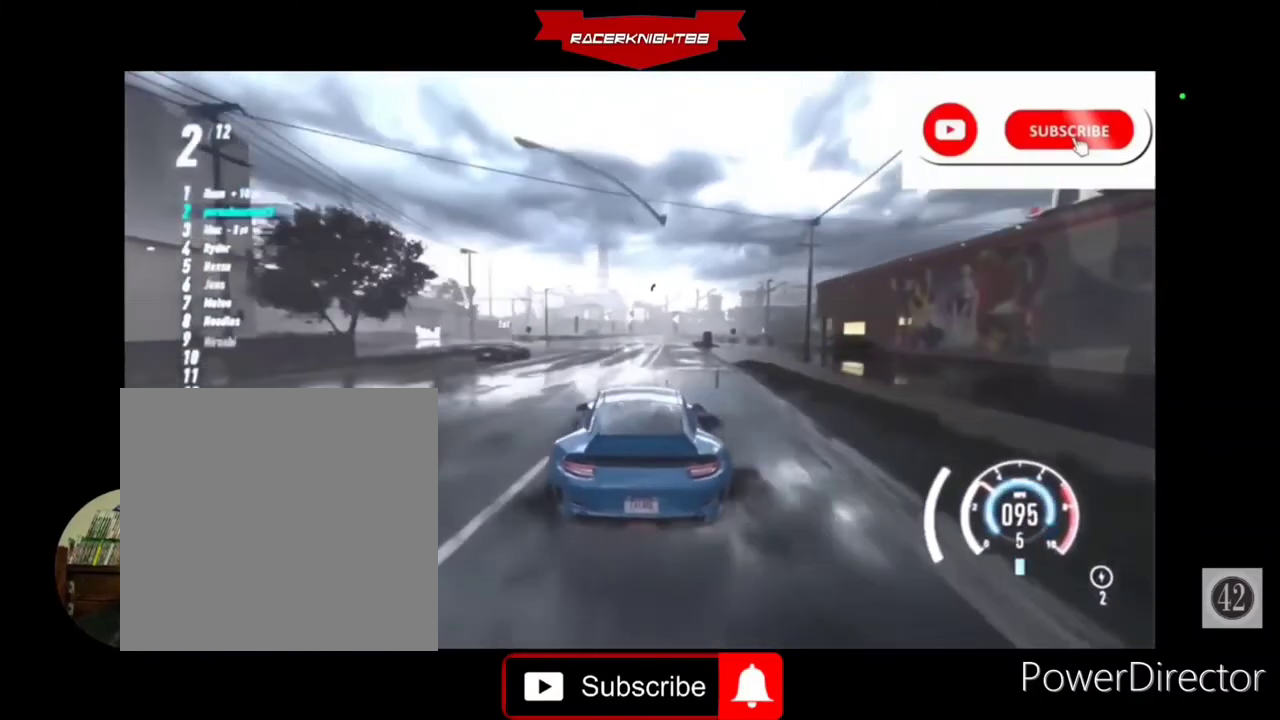
{"buttons": ["CROSS", "L1", "R2"], "left_stick": "center", "right_stick": "center", "events": [[433, "L1", "down"]]}
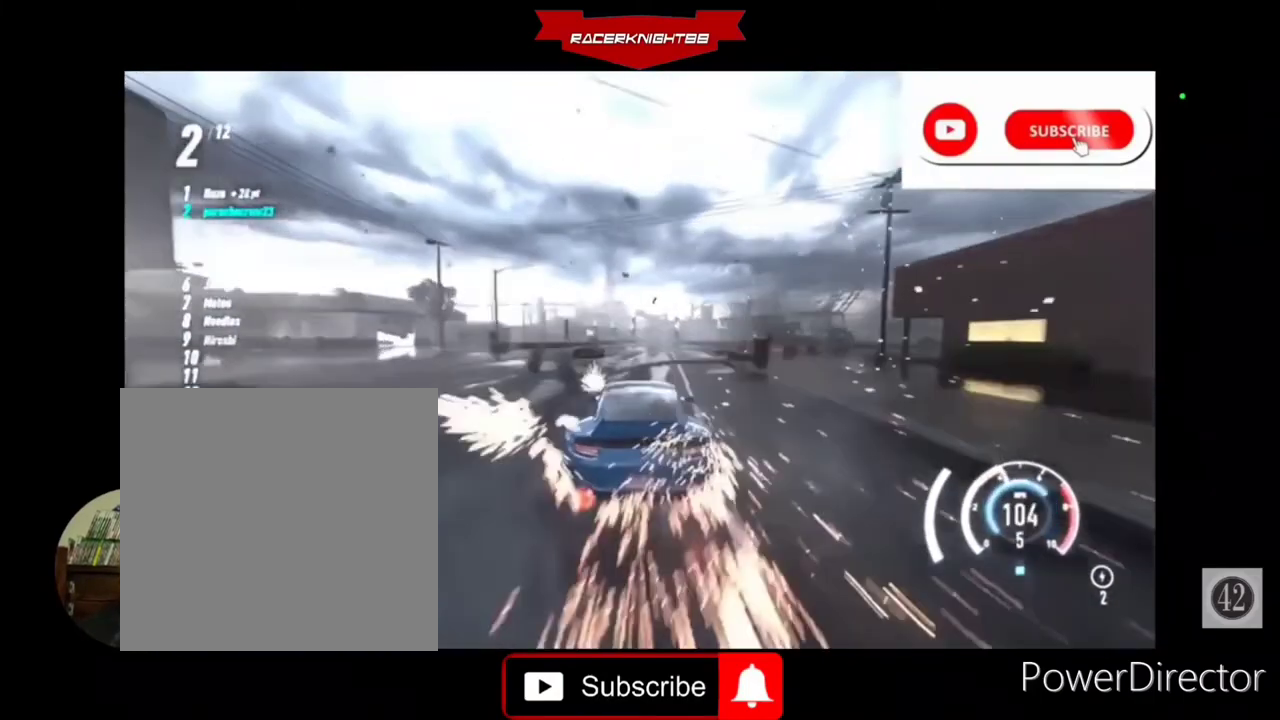
{"buttons": ["CROSS", "R2"], "left_stick": "center", "right_stick": "center", "events": [[67, "L1", "up"]]}
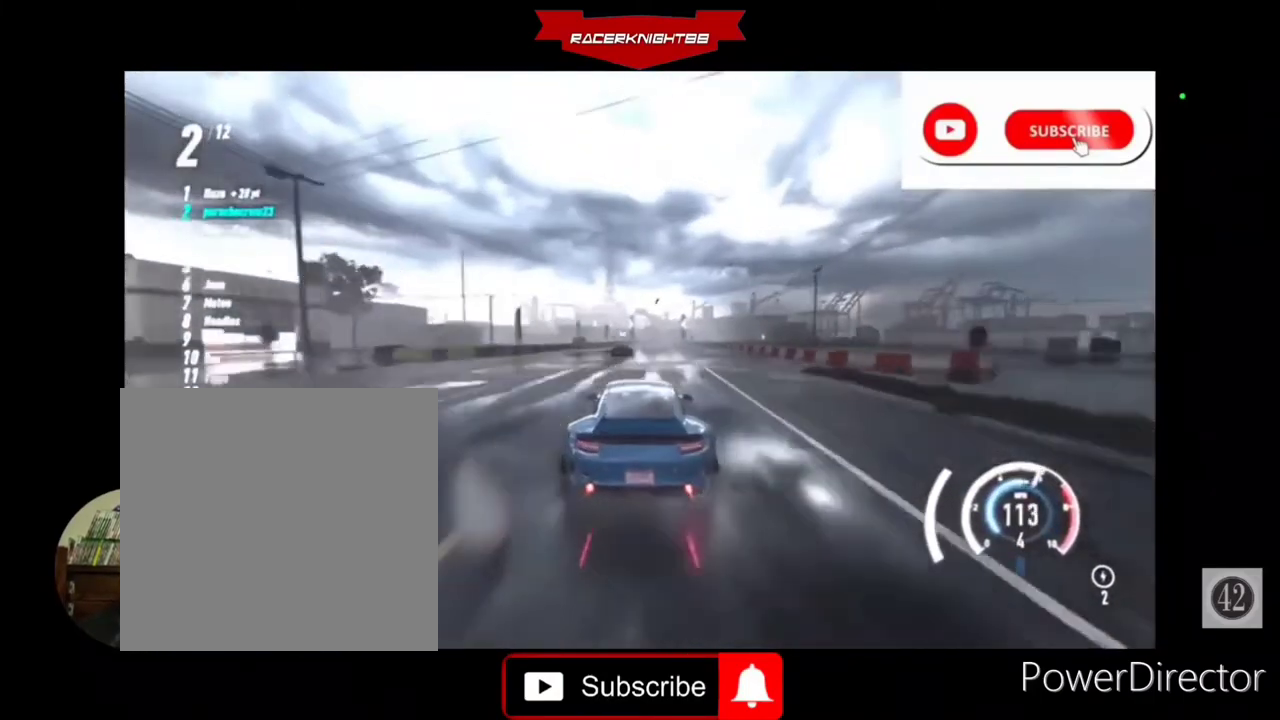
{"buttons": ["CROSS", "R2"], "left_stick": "right", "right_stick": "center", "events": [[433, "left_stick", "right"]]}
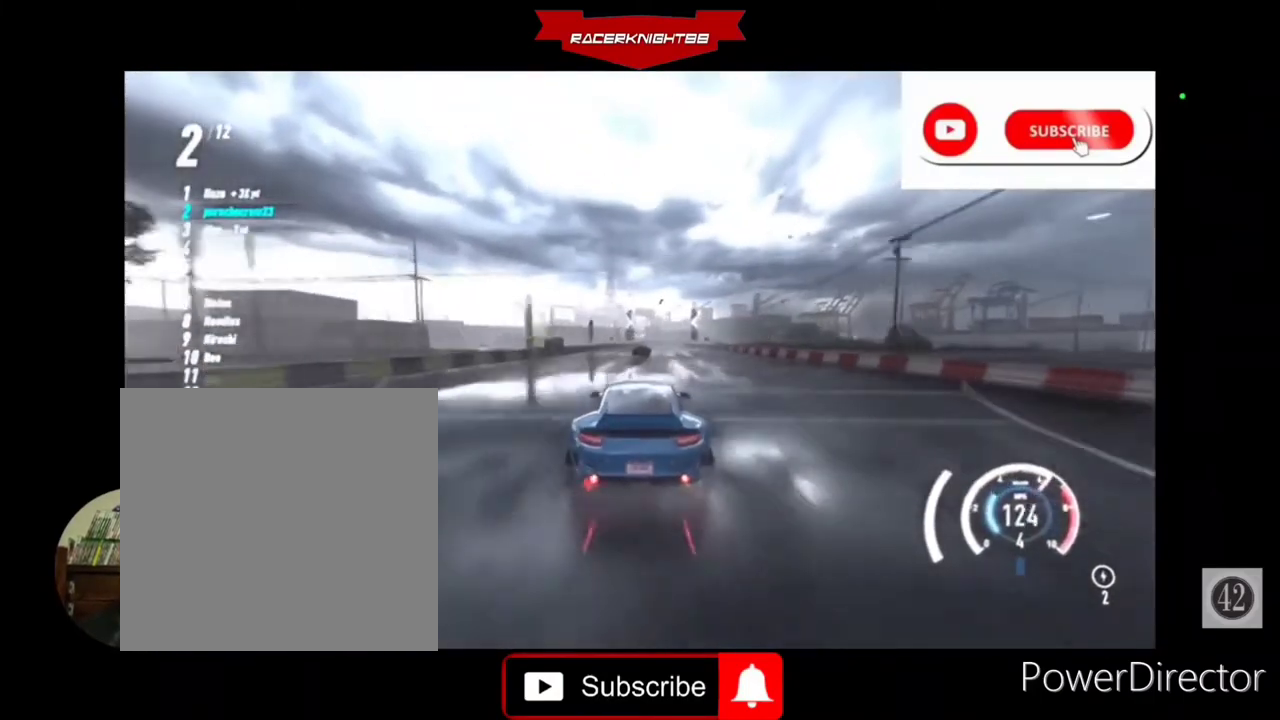
{"buttons": ["CROSS", "R1", "R2"], "left_stick": "center", "right_stick": "center", "events": [[67, "left_stick", "center"], [467, "R1", "down"]]}